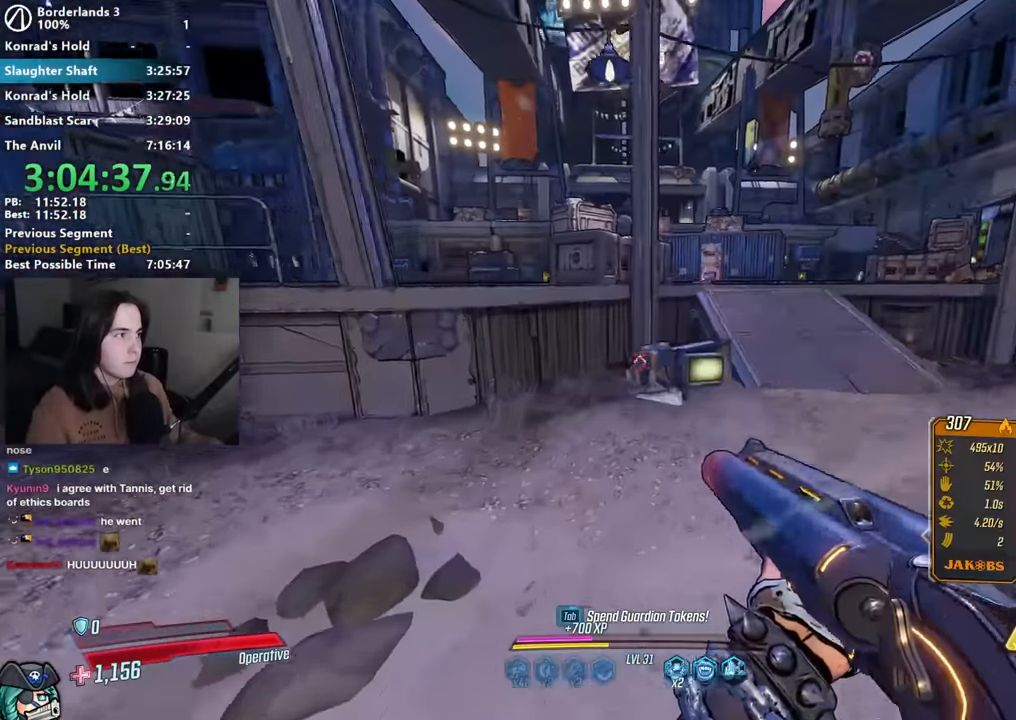
Gameplay with keyboard and mouse; each line is a JSON object with the keys and mouse buttons held at the frame after it. "events" lists presses ("down") and releases ("up") of "1", "2", "3", "4", "5", "a", "alt", "b", "c", "caps_lock", "ctrl", "d", "down", "e", "f", "f1", "f2", "g", "left", "q", "r", "return", "right", "s", "shift", "space", "t", "tab", "up", "v", "w", "x", "z", "mouse_left", "mouse_middle", "mouse_right", "mouse_mb4", "mouse_mb5", "mouse_wheel_up" and "mouse_wheel_down" between this image and that frame as [ms after this image, input, new state], when the widget could be followed in between. "mouse_left", "mouse_middle", "mouse_right", "mouse_mb4", "mouse_mb5", "mouse_wheel_up", "mouse_wheel_down" = the "left", "middle", "right", "mb4", "mb5", "wheel_up", "wheel_down" buttons of the "mouse" list. No other keys are recorded. Not read: mouse_move other_keys.
{"keys": ["a", "w"], "mouse": [], "events": [[17, "shift", "up"], [200, "d", "up"], [200, "w", "up"], [250, "a", "down"], [350, "w", "down"]]}
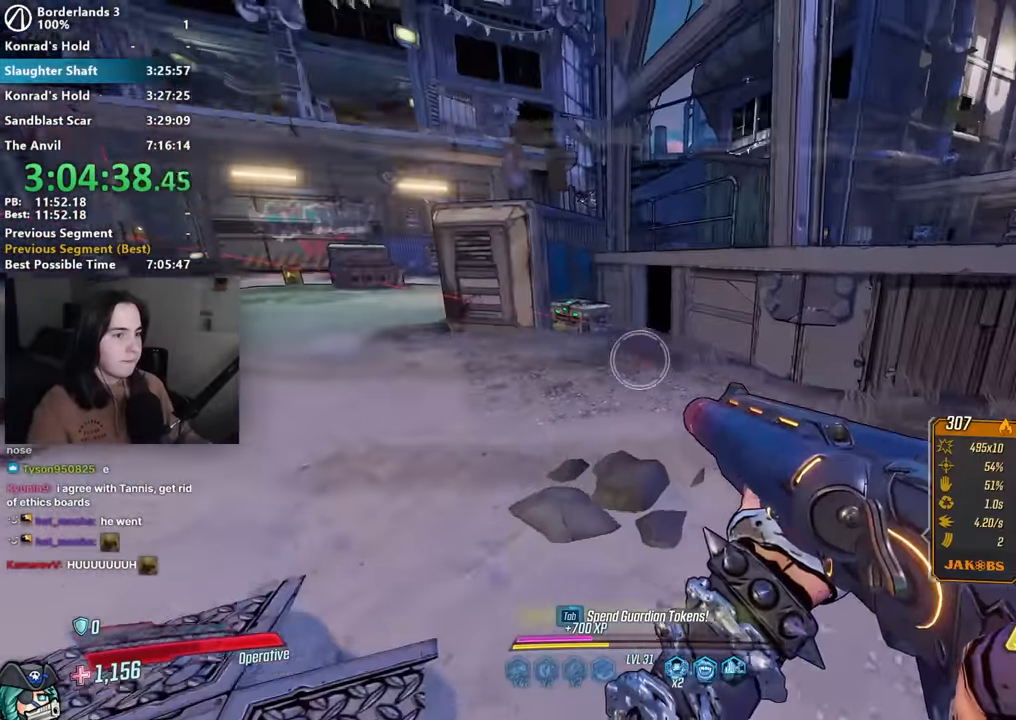
{"keys": [], "mouse": ["right"], "events": [[67, "a", "up"], [117, "mouse_right", "down"], [267, "w", "up"], [300, "a", "down"], [500, "a", "up"]]}
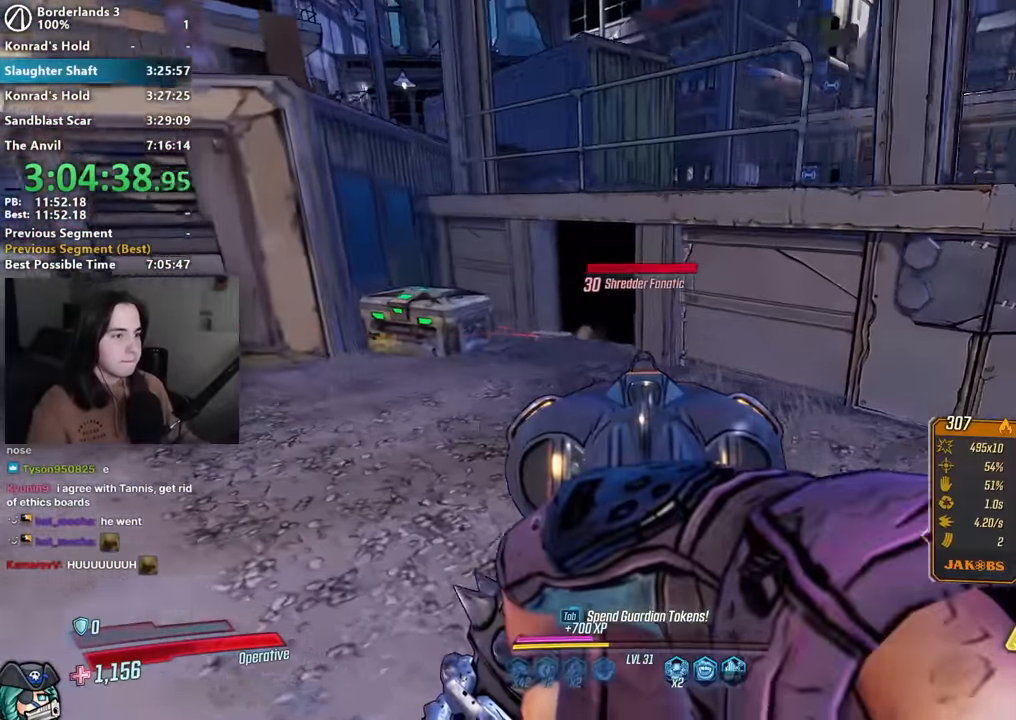
{"keys": [], "mouse": [], "events": [[50, "w", "down"], [133, "a", "down"], [183, "a", "up"], [183, "w", "up"], [417, "mouse_left", "down"], [500, "mouse_left", "up"], [500, "mouse_right", "up"]]}
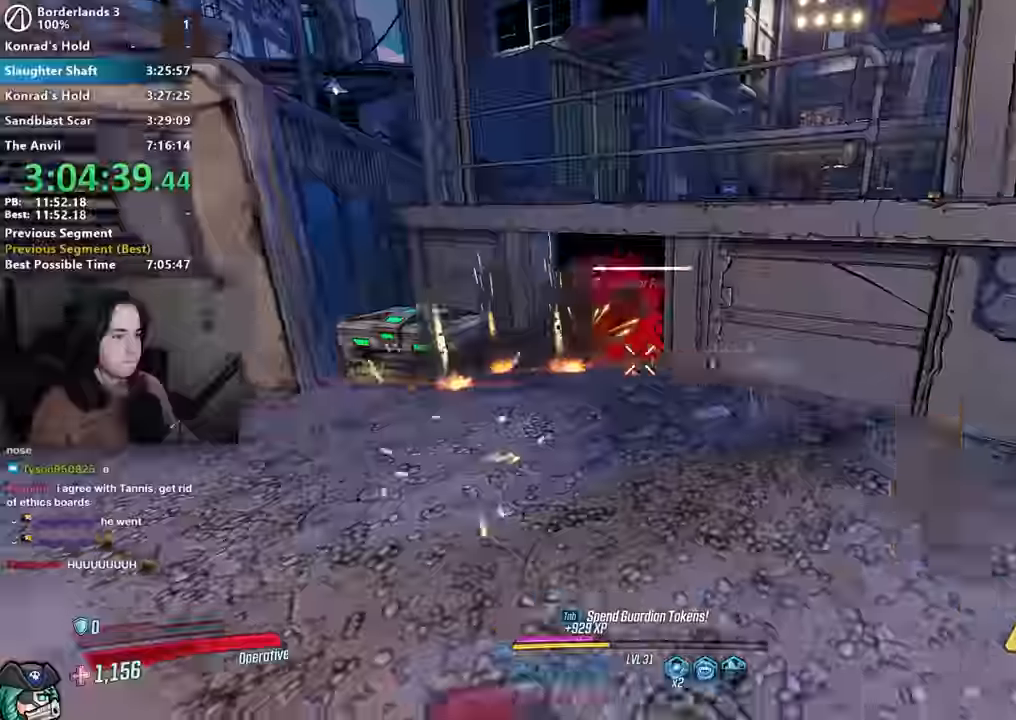
{"keys": ["d", "w"], "mouse": [], "events": [[100, "d", "down"], [150, "shift", "down"], [150, "w", "down"], [283, "shift", "up"], [283, "space", "down"], [383, "space", "up"]]}
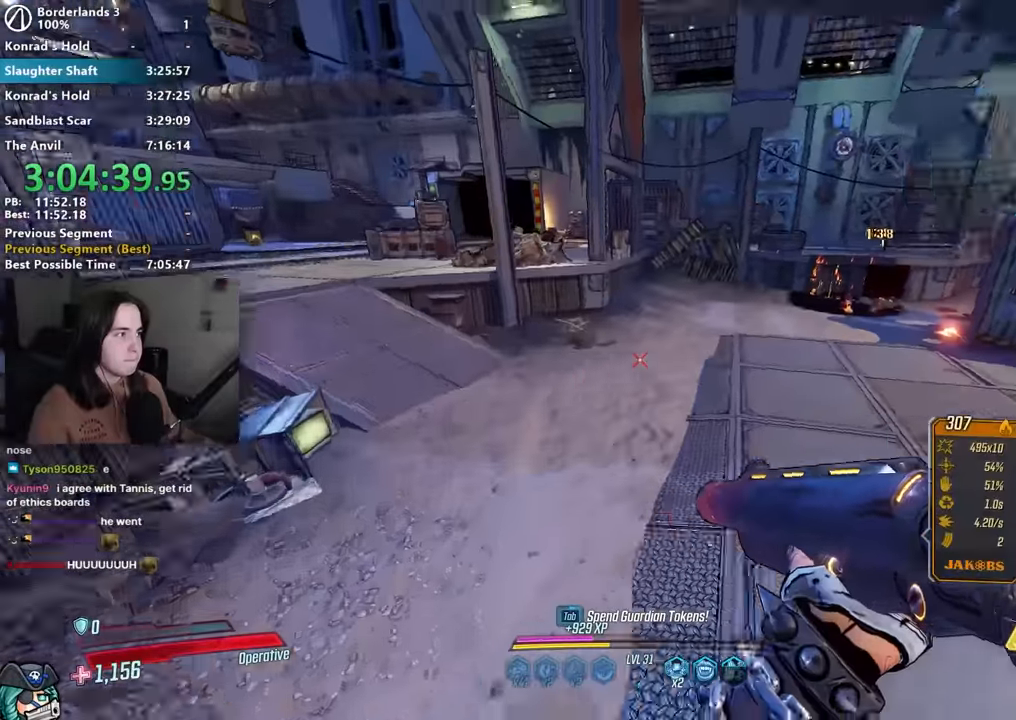
{"keys": ["w"], "mouse": ["right"], "events": [[167, "d", "up"], [317, "mouse_right", "down"]]}
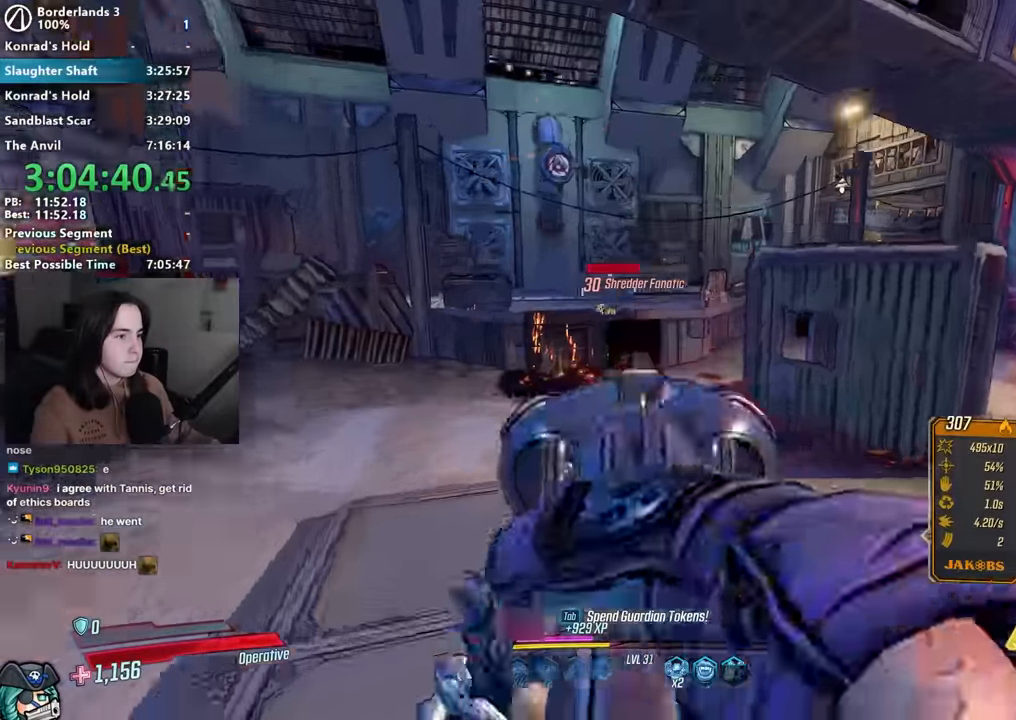
{"keys": ["d", "space", "w"], "mouse": [], "events": [[33, "mouse_left", "down"], [83, "1", "down"], [83, "3", "down"], [133, "1", "up"], [133, "3", "up"], [133, "mouse_left", "up"], [133, "mouse_right", "up"], [183, "w", "up"], [283, "d", "down"], [283, "w", "down"], [367, "space", "down"]]}
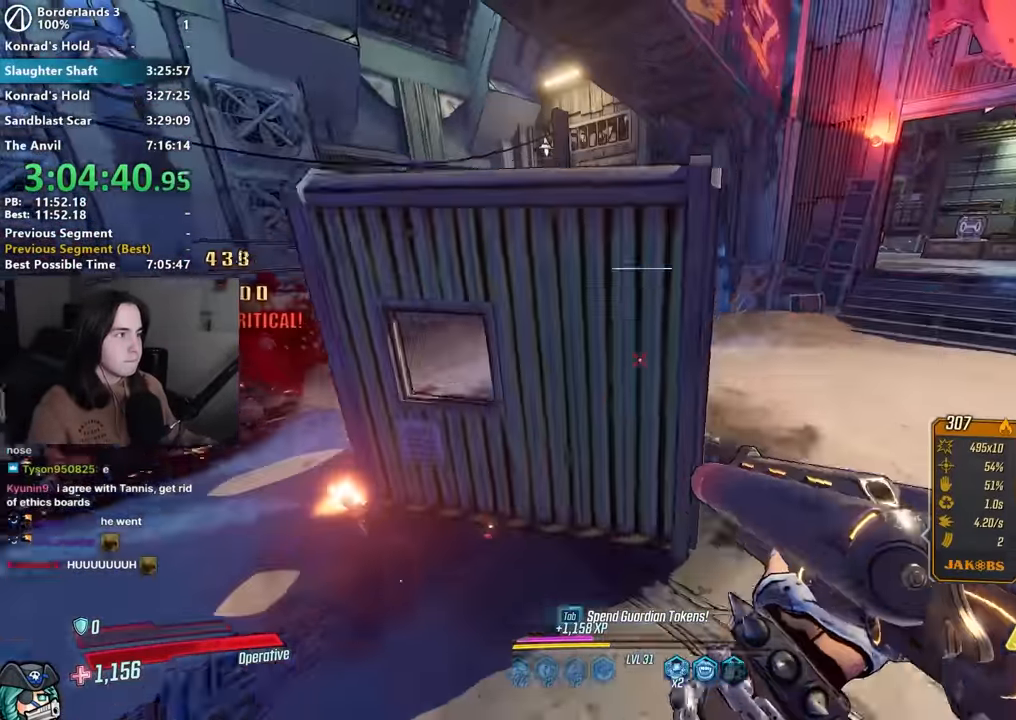
{"keys": ["w"], "mouse": [], "events": [[17, "space", "up"], [17, "w", "up"], [200, "w", "down"], [250, "d", "up"], [283, "a", "down"], [433, "a", "up"]]}
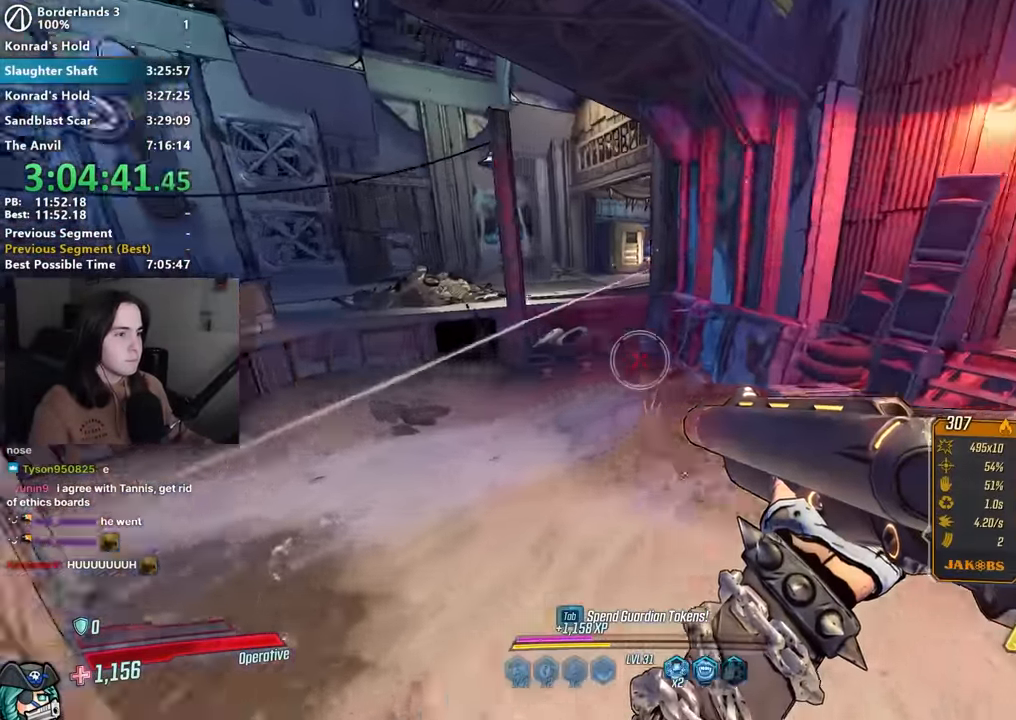
{"keys": ["d"], "mouse": [], "events": [[17, "d", "down"], [17, "w", "up"], [117, "w", "down"], [483, "w", "up"]]}
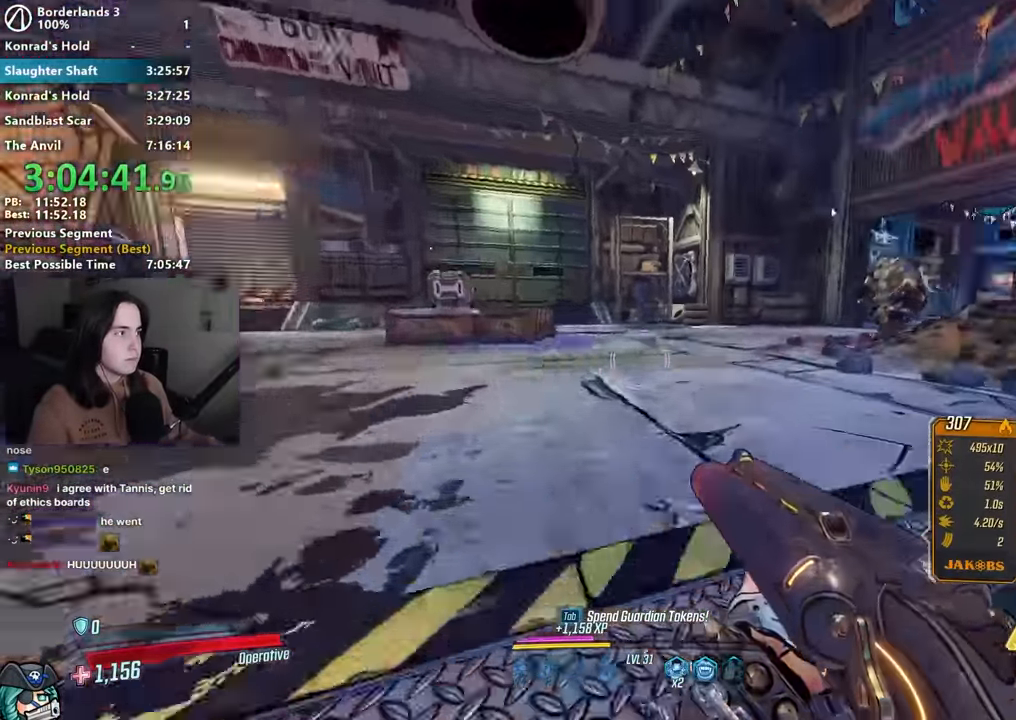
{"keys": [], "mouse": ["right"], "events": [[33, "a", "down"], [33, "d", "up"], [133, "w", "down"], [183, "a", "up"], [317, "mouse_right", "down"], [500, "w", "up"]]}
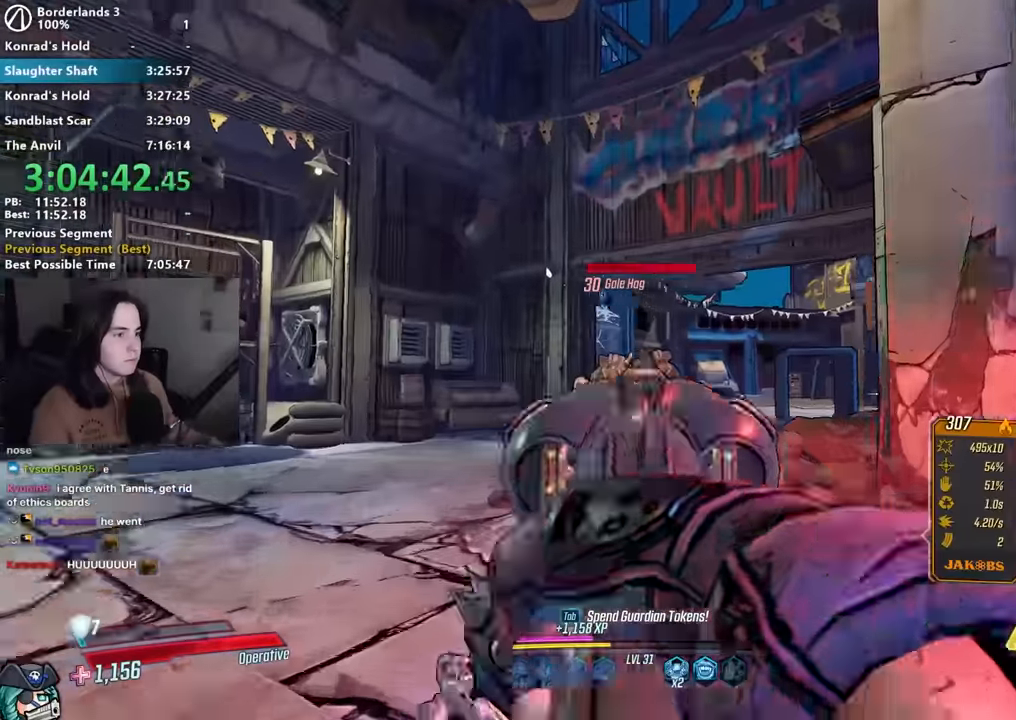
{"keys": ["w"], "mouse": [], "events": [[50, "mouse_left", "down"], [50, "w", "down"], [100, "1", "down"], [100, "3", "down"], [150, "1", "up"], [150, "3", "up"], [150, "mouse_left", "up"], [150, "mouse_right", "up"], [433, "space", "down"], [483, "space", "up"]]}
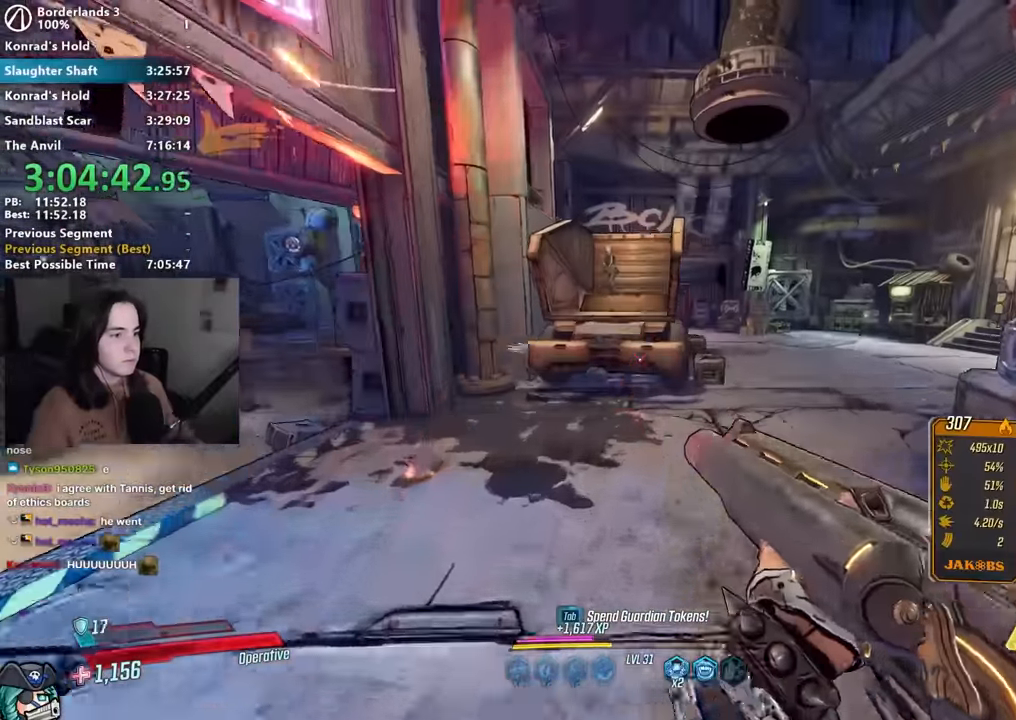
{"keys": ["1"], "mouse": ["left", "right"], "events": [[17, "d", "down"], [250, "d", "up"], [250, "w", "up"], [300, "mouse_right", "down"], [400, "mouse_left", "down"], [450, "1", "down"]]}
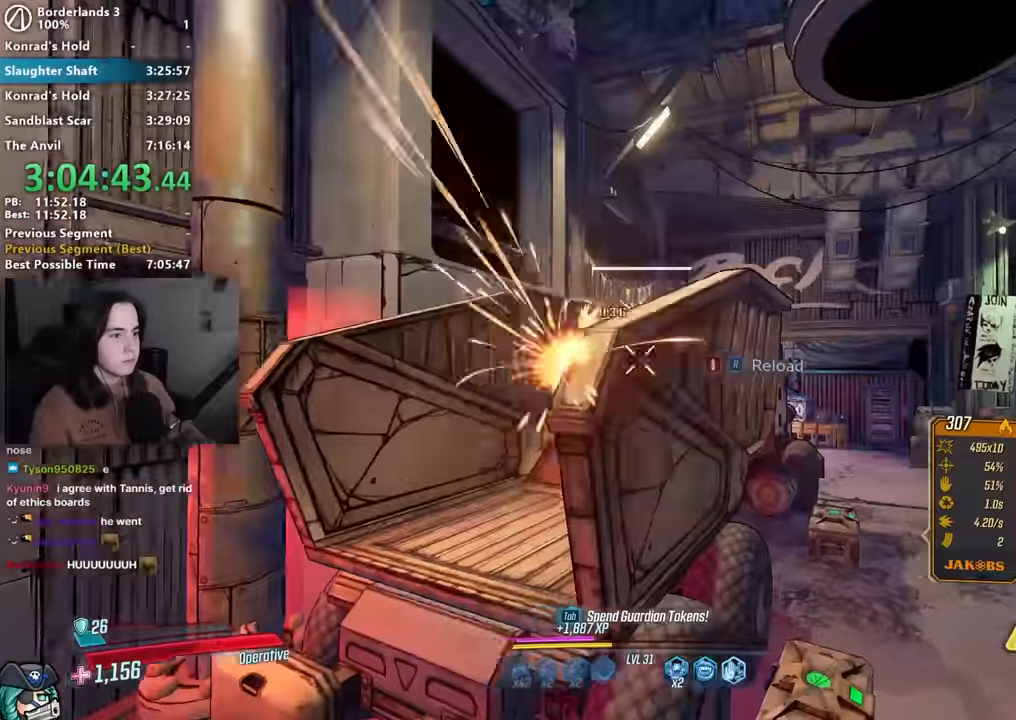
{"keys": ["w"], "mouse": [], "events": [[33, "1", "up"], [33, "mouse_left", "up"], [33, "mouse_right", "up"], [133, "w", "down"], [233, "d", "down"], [317, "d", "up"]]}
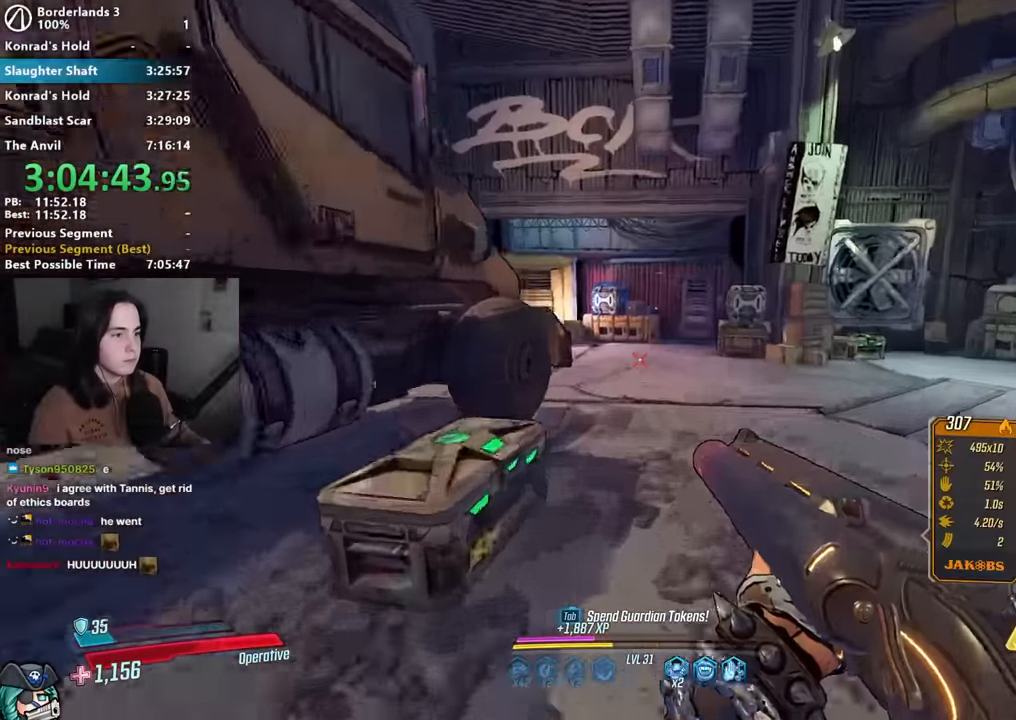
{"keys": ["d", "w"], "mouse": [], "events": [[200, "w", "up"], [233, "d", "down"], [283, "d", "up"], [383, "d", "down"], [450, "w", "down"]]}
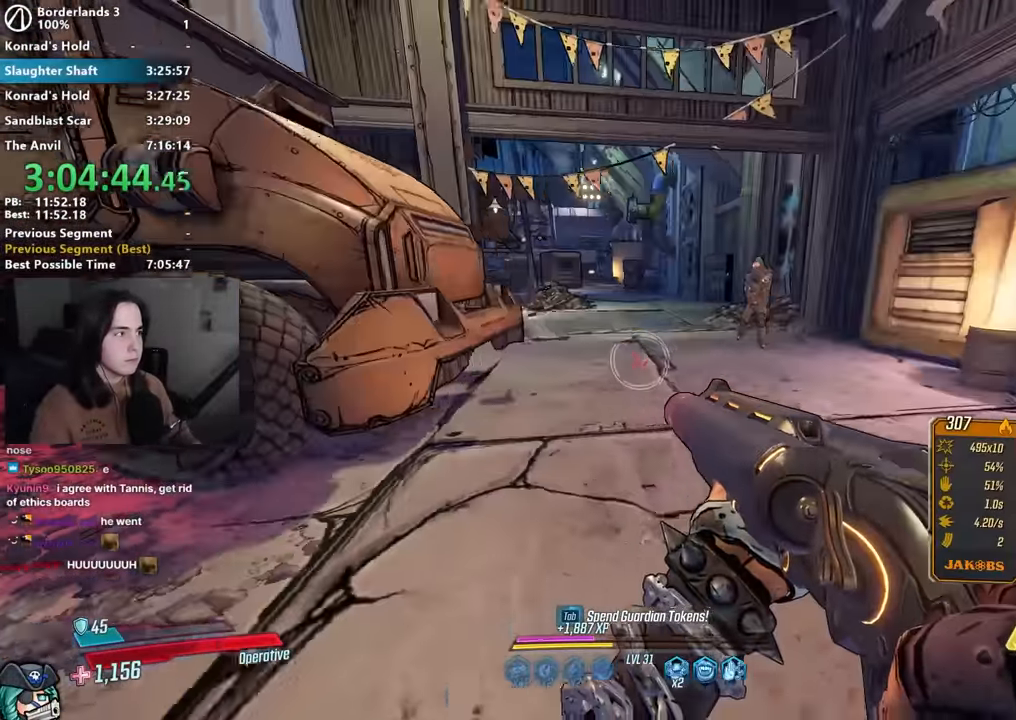
{"keys": ["3", "w"], "mouse": ["left", "right"], "events": [[17, "d", "up"], [300, "mouse_right", "down"], [400, "mouse_left", "down"], [450, "1", "down"], [450, "3", "down"], [500, "1", "up"]]}
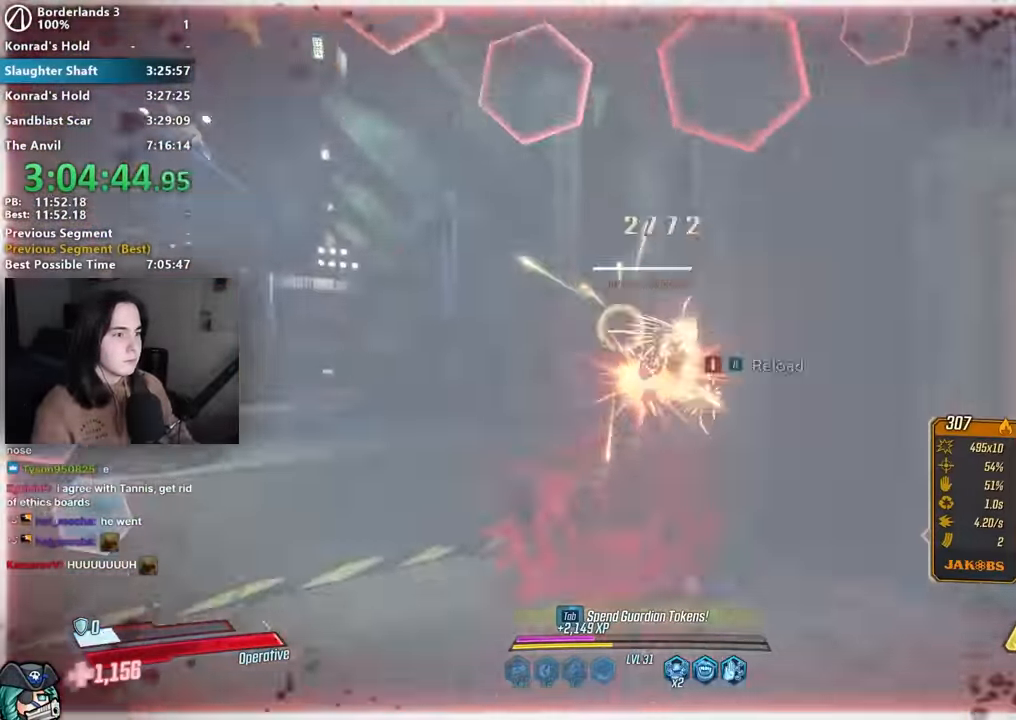
{"keys": ["a"], "mouse": [], "events": [[50, "3", "up"], [50, "mouse_left", "up"], [50, "mouse_right", "up"], [233, "mouse_right", "down"], [233, "w", "up"], [267, "mouse_left", "down"], [317, "1", "down"], [367, "1", "up"], [367, "3", "down"], [367, "mouse_right", "up"], [417, "3", "up"], [417, "mouse_left", "up"], [467, "a", "down"]]}
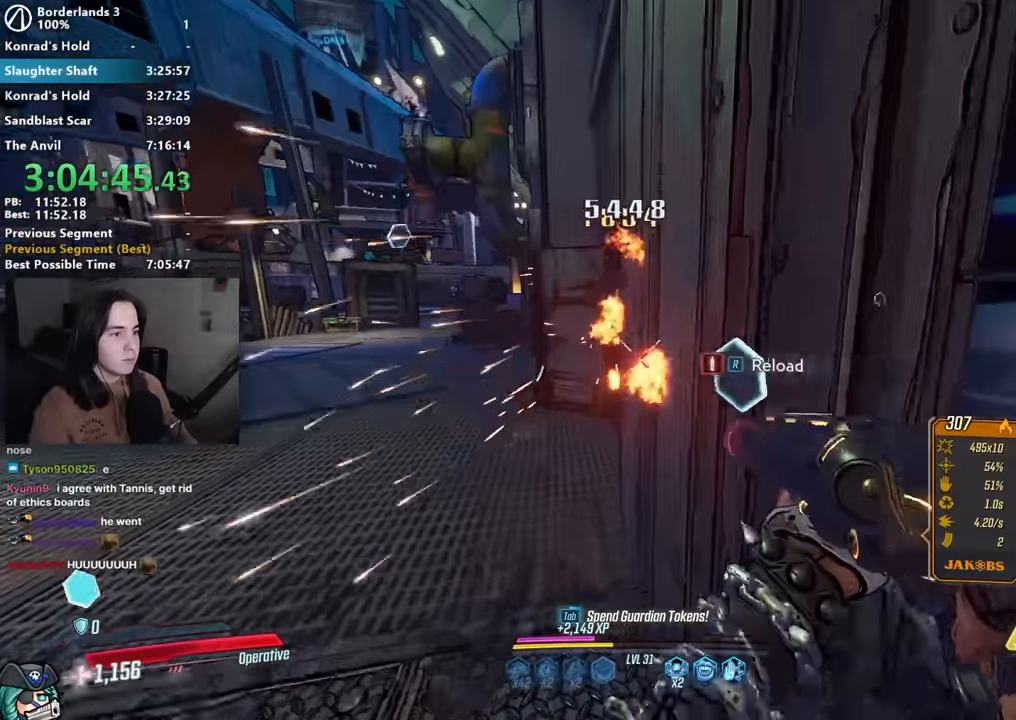
{"keys": ["w"], "mouse": [], "events": [[200, "a", "up"], [333, "w", "down"]]}
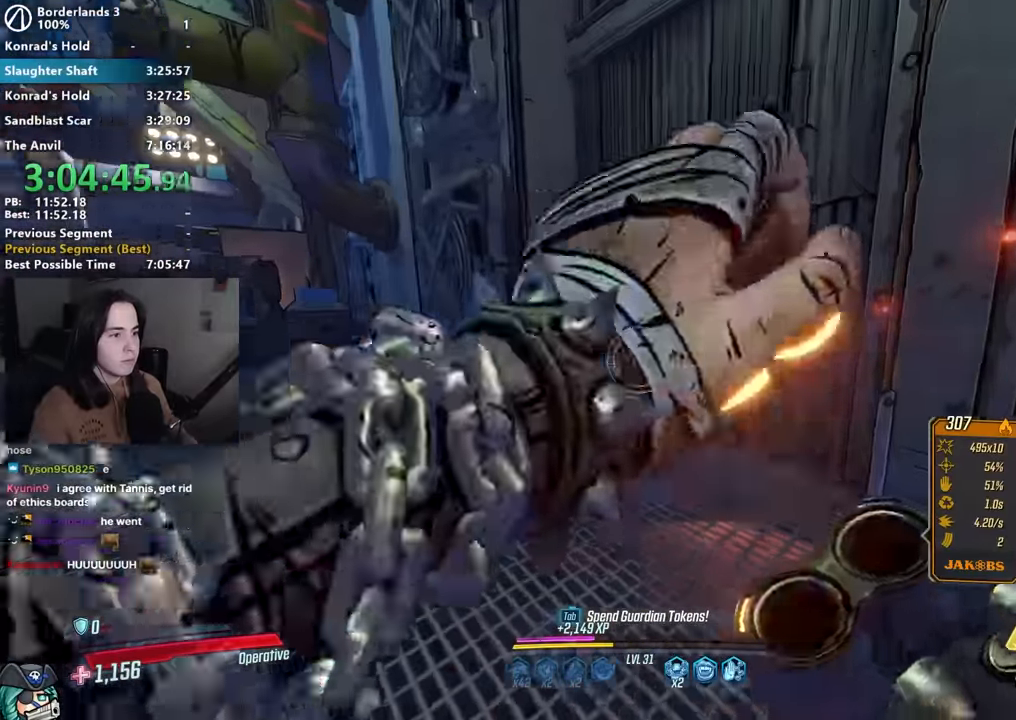
{"keys": [], "mouse": ["right"], "events": [[17, "w", "up"], [300, "1", "down"], [350, "3", "down"], [400, "1", "up"], [400, "3", "up"], [483, "mouse_right", "down"]]}
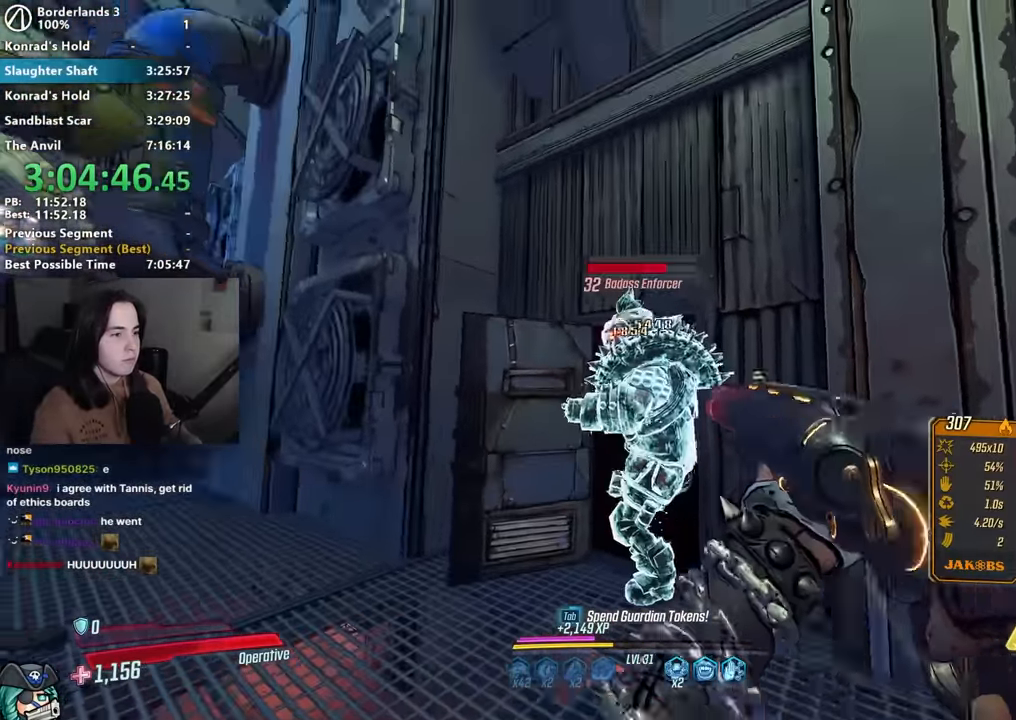
{"keys": [], "mouse": [], "events": [[33, "1", "down"], [33, "3", "down"], [33, "mouse_left", "down"], [83, "1", "up"], [83, "3", "up"], [183, "a", "down"], [183, "mouse_right", "up"], [183, "w", "down"], [233, "mouse_left", "up"], [233, "r", "down"], [283, "a", "up"], [317, "r", "up"], [367, "w", "up"]]}
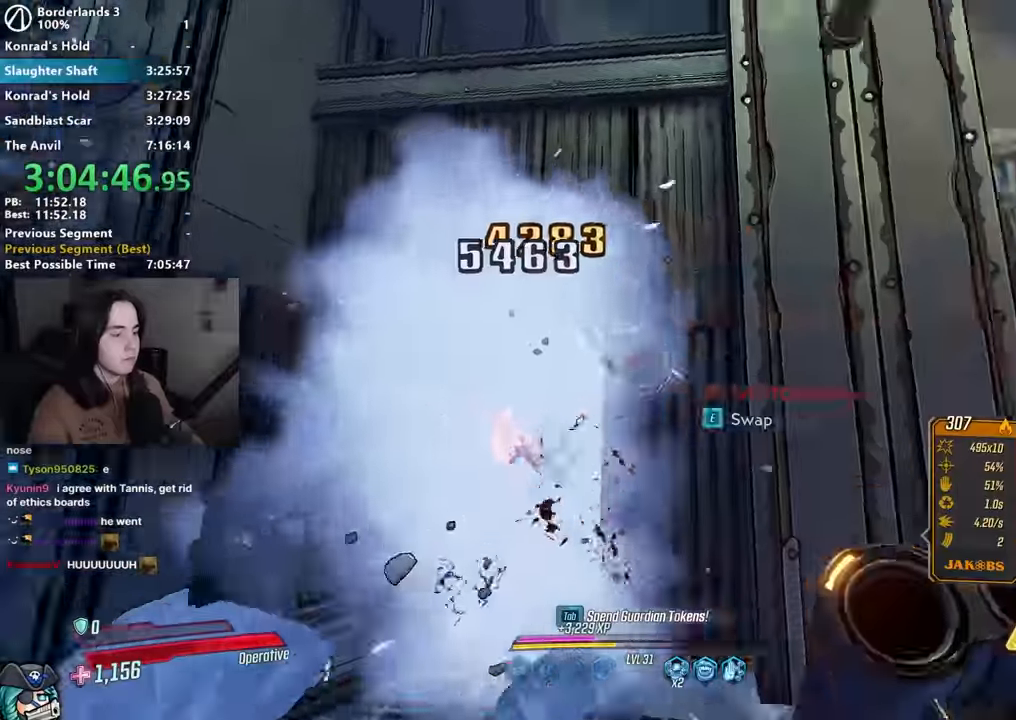
{"keys": ["w"], "mouse": [], "events": [[150, "a", "down"], [200, "w", "down"], [383, "shift", "down"], [500, "a", "up"], [500, "shift", "up"]]}
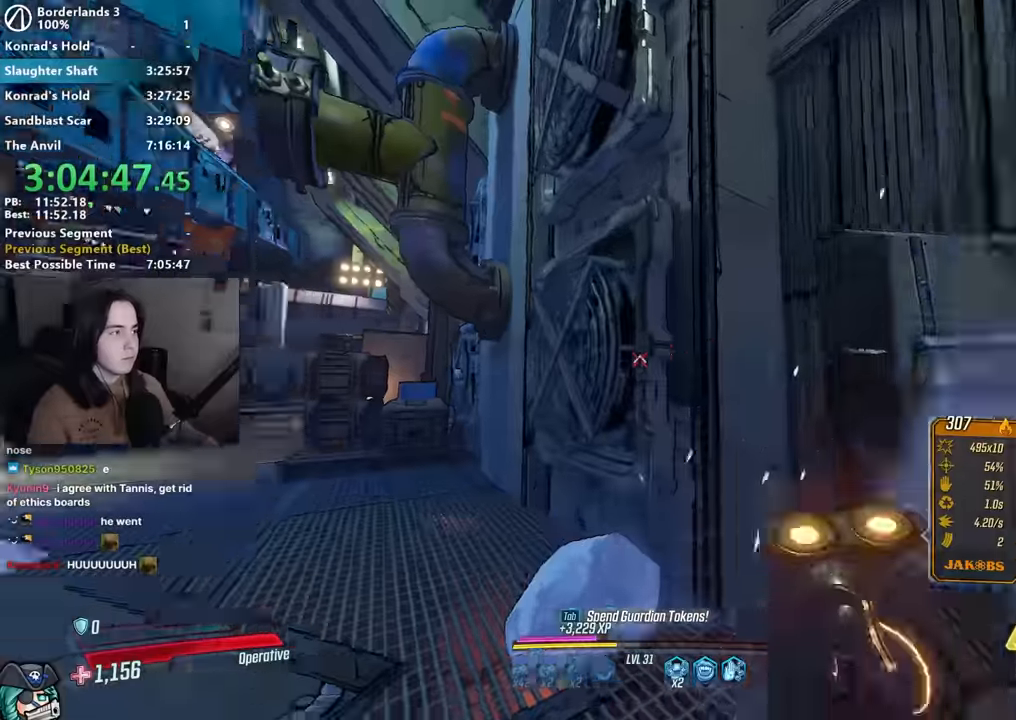
{"keys": ["w"], "mouse": [], "events": [[117, "1", "down"], [167, "3", "down"], [217, "1", "up"], [217, "3", "up"]]}
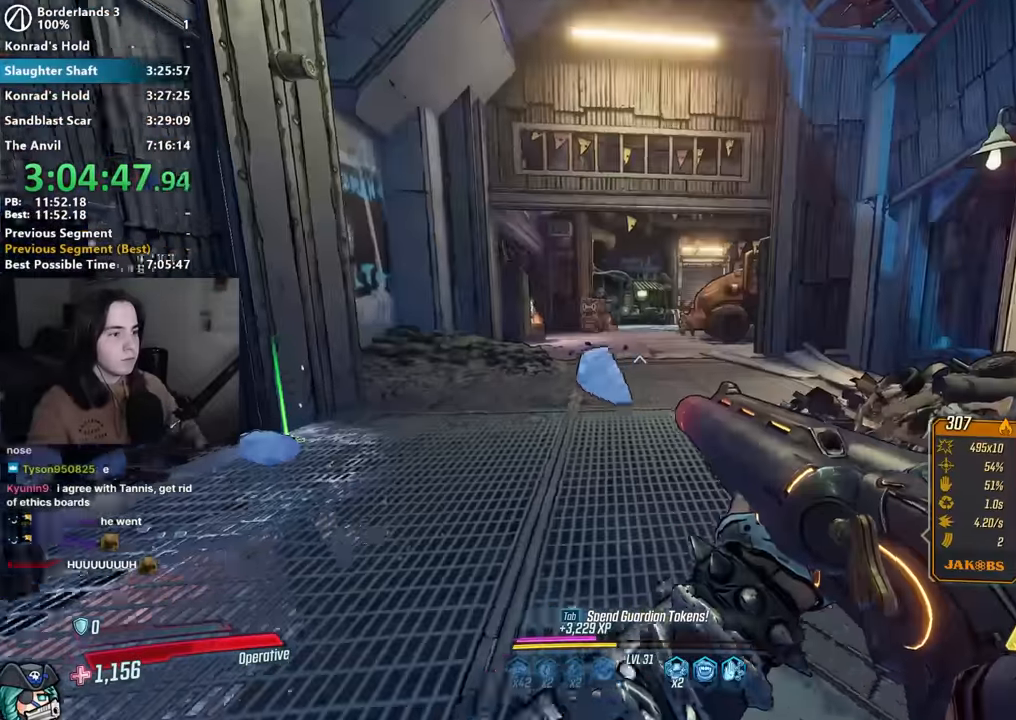
{"keys": ["w"], "mouse": ["right"], "events": [[83, "d", "down"], [317, "d", "up"], [500, "mouse_right", "down"]]}
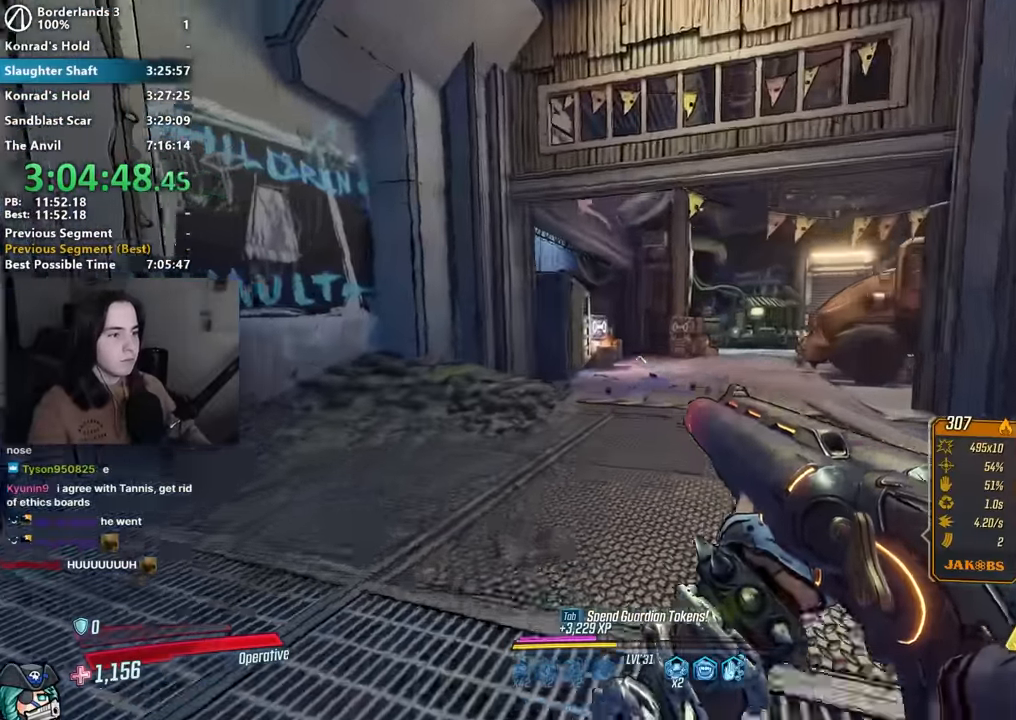
{"keys": ["d", "w"], "mouse": ["right"], "events": [[300, "d", "down"]]}
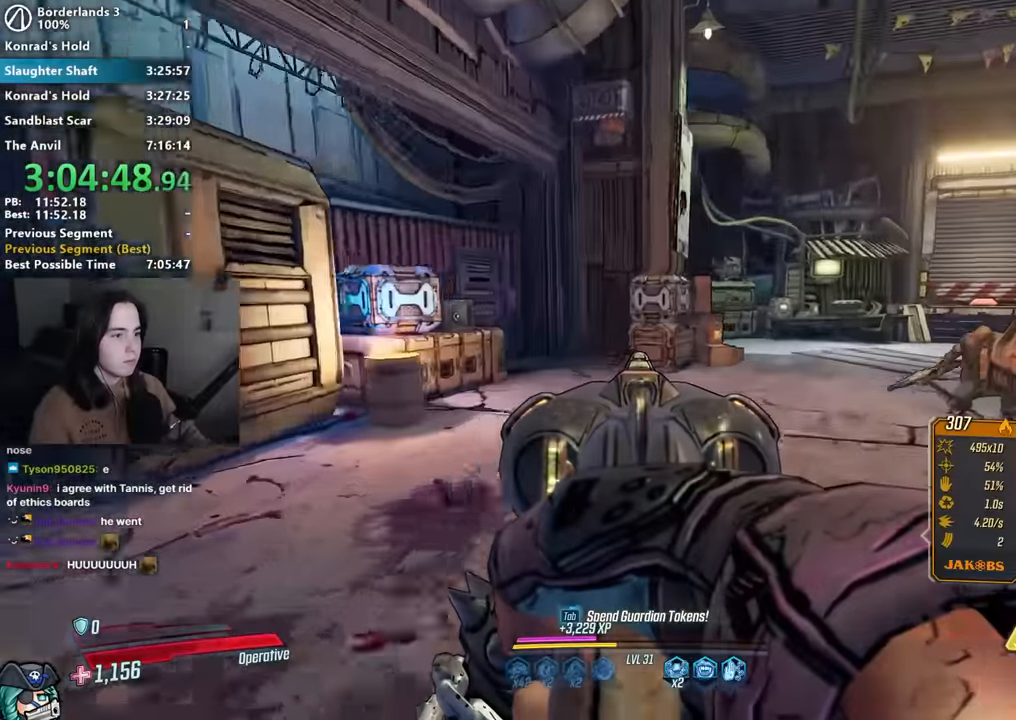
{"keys": [], "mouse": [], "events": [[33, "d", "up"], [117, "a", "down"], [217, "a", "up"], [250, "w", "up"], [300, "mouse_left", "down"], [400, "1", "down"], [400, "3", "down"], [400, "mouse_left", "up"], [400, "mouse_right", "up"], [450, "1", "up"], [450, "3", "up"]]}
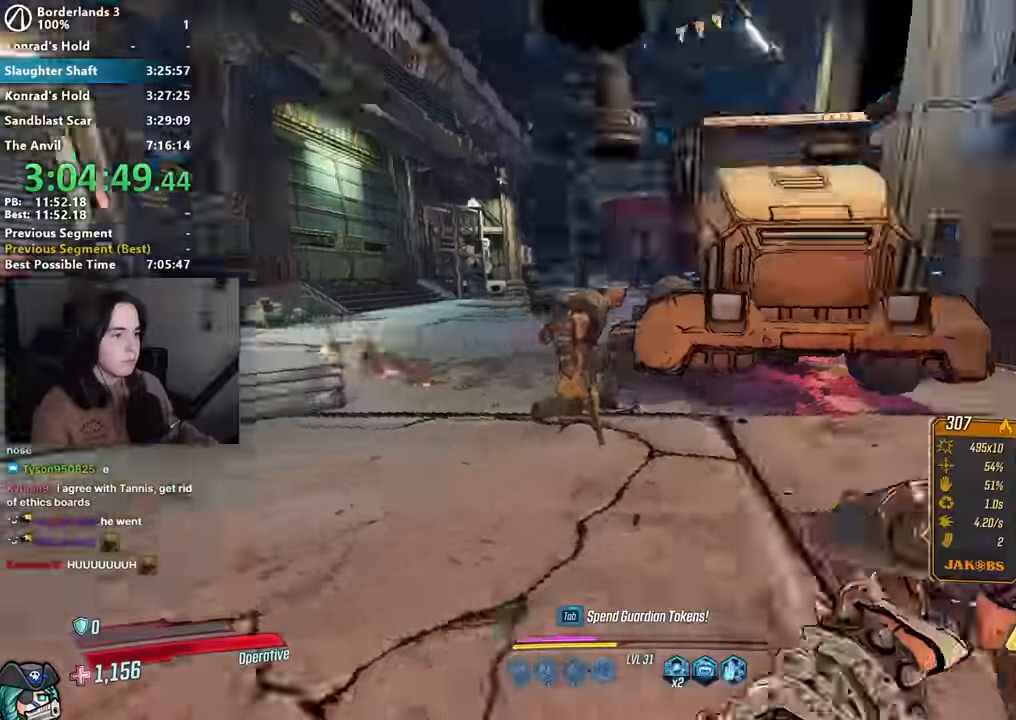
{"keys": ["w"], "mouse": ["right"], "events": [[33, "d", "down"], [100, "w", "down"], [133, "shift", "down"], [233, "shift", "up"], [283, "d", "up"], [367, "mouse_right", "down"]]}
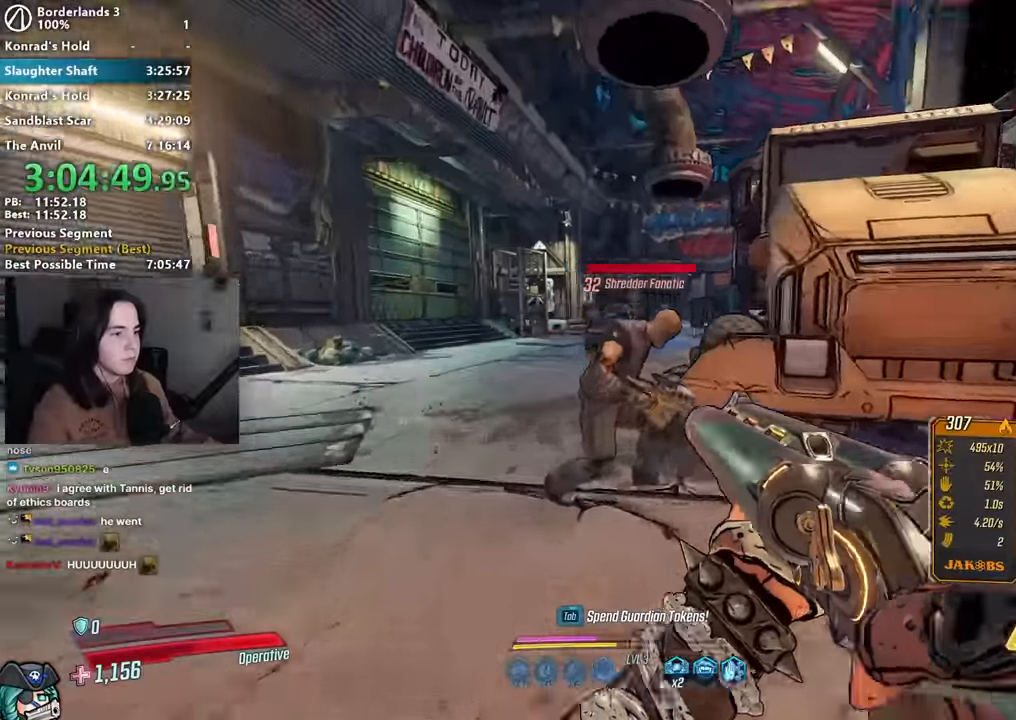
{"keys": ["d", "w"], "mouse": [], "events": [[50, "mouse_left", "down"], [150, "1", "down"], [150, "3", "down"], [183, "mouse_left", "up"], [200, "1", "up"], [200, "3", "up"], [200, "mouse_right", "up"], [283, "d", "down"], [333, "shift", "down"], [467, "shift", "up"]]}
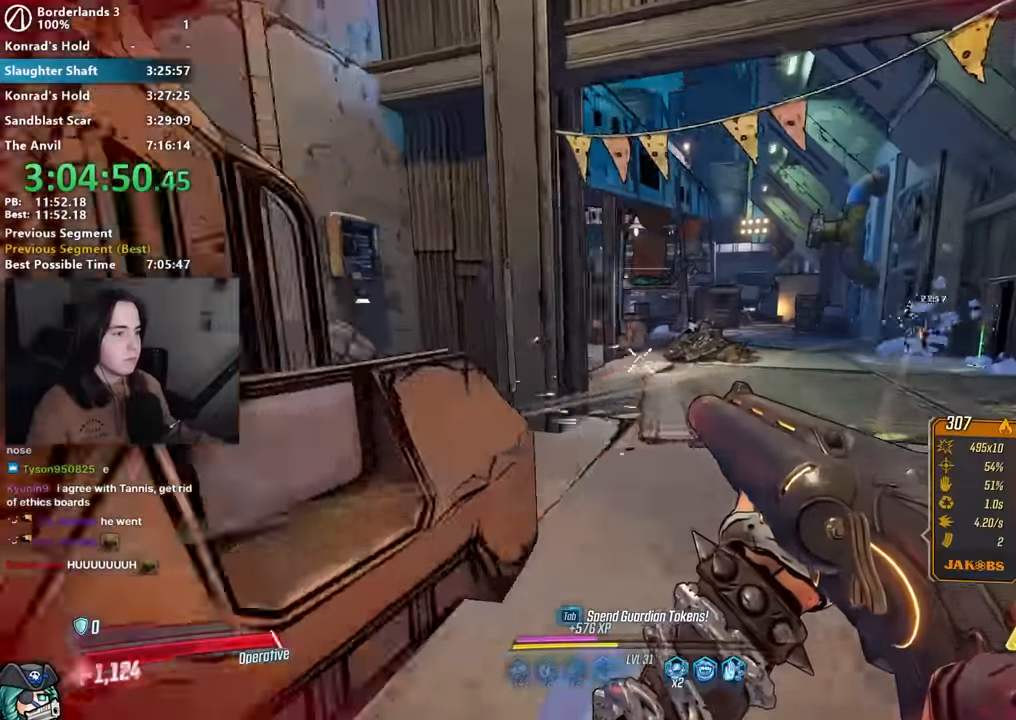
{"keys": ["d", "w"], "mouse": [], "events": [[167, "d", "up"], [450, "d", "down"]]}
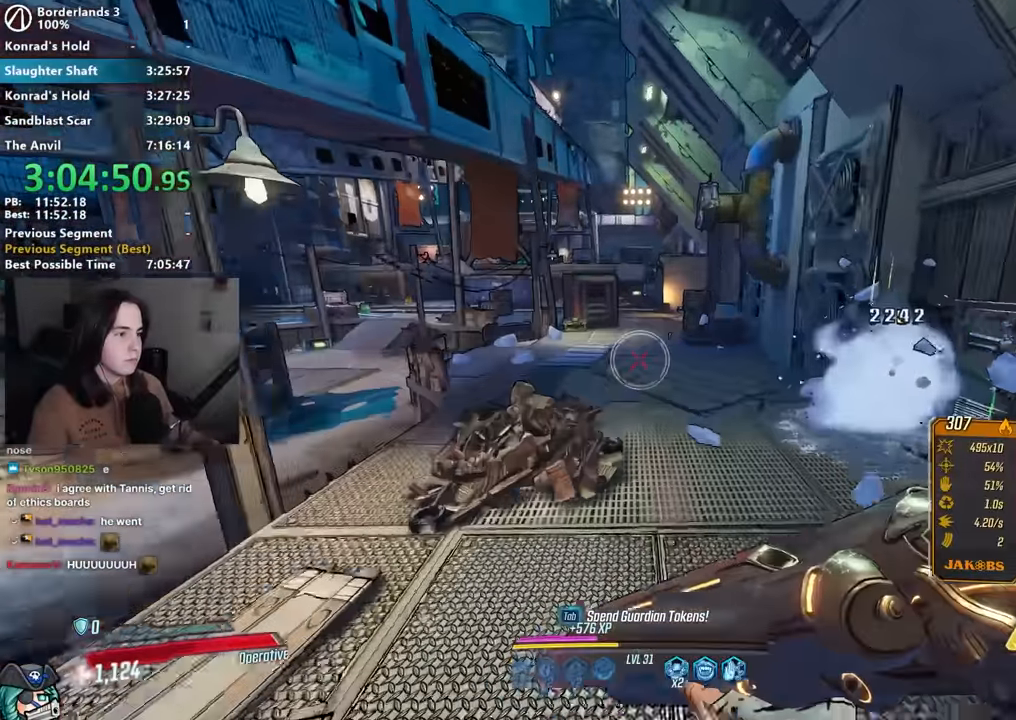
{"keys": ["d", "w"], "mouse": [], "events": [[83, "d", "up"], [317, "a", "down"], [367, "a", "up"], [367, "d", "down"]]}
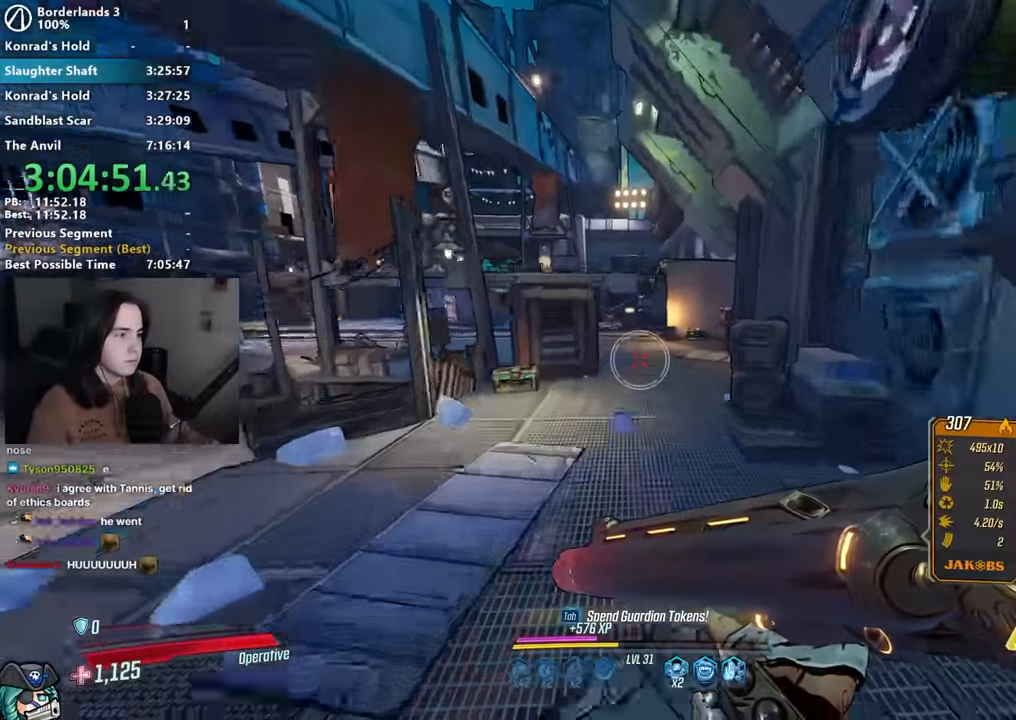
{"keys": ["d", "w"], "mouse": [], "events": [[150, "d", "up"], [333, "d", "down"]]}
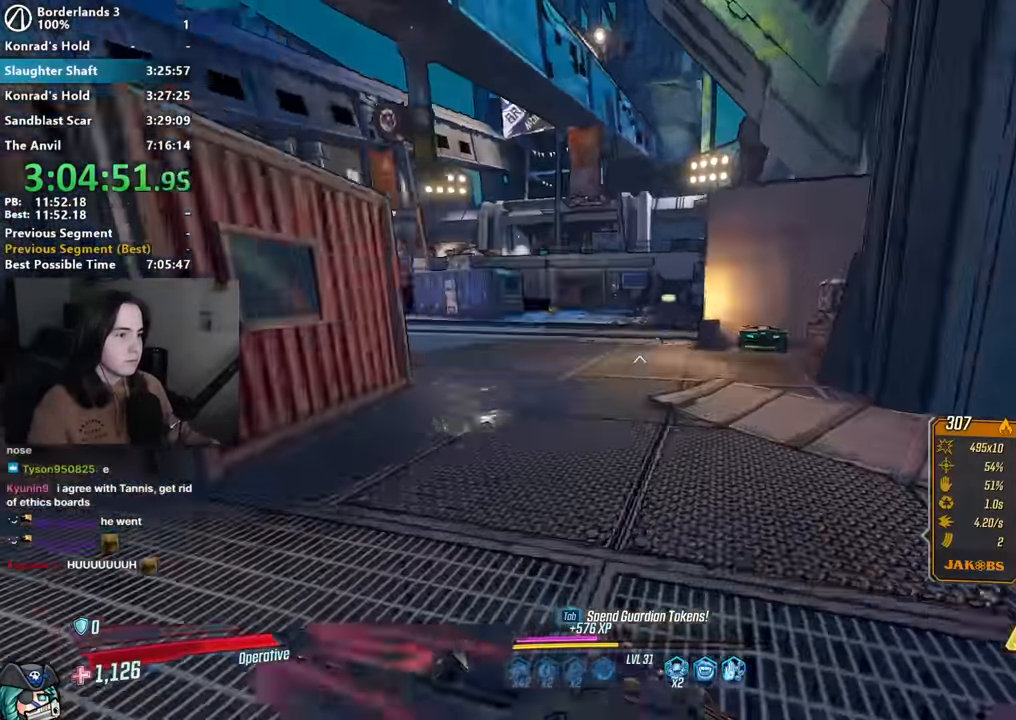
{"keys": ["w"], "mouse": ["right"], "events": [[117, "d", "up"], [300, "mouse_right", "down"]]}